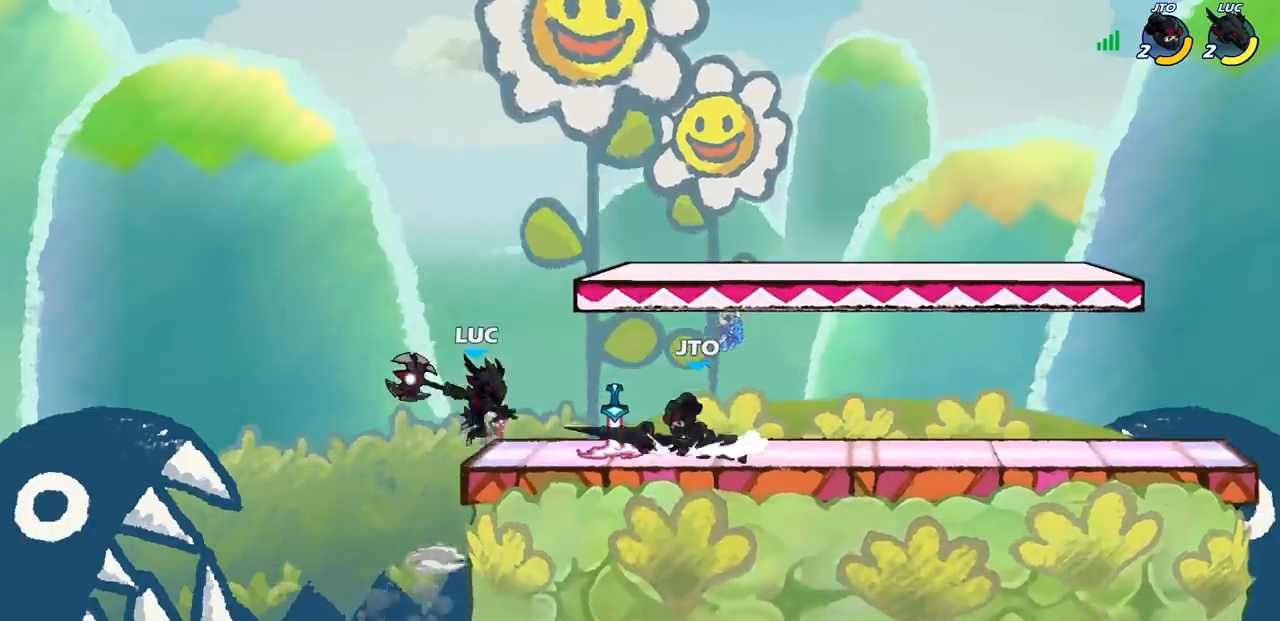
Gameplay with a controller (PlayStation layout); each line is a JSON object with the inputs held at the frame after it. "events" lists button and stick changes between this image and that frame as [ms after this image, input, new state], when the widget could be followed in between. Not read: R1.
{"buttons": [], "left_stick": "right", "right_stick": "center", "events": [[17, "left_stick", "center"], [283, "left_stick", "right"]]}
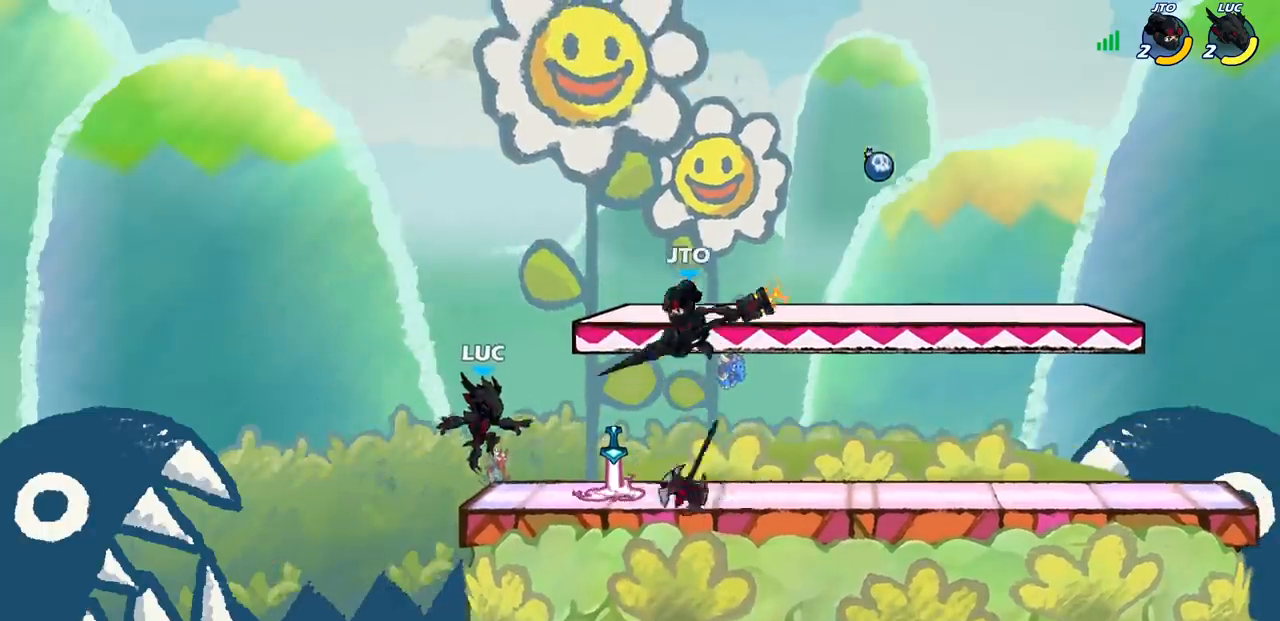
{"buttons": [], "left_stick": "center", "right_stick": "center", "events": [[83, "left_stick", "left"], [267, "left_stick", "up-right"], [400, "CROSS", "down"], [400, "left_stick", "up-left"], [450, "SQUARE", "down"], [467, "CROSS", "up"], [483, "left_stick", "center"], [500, "SQUARE", "up"]]}
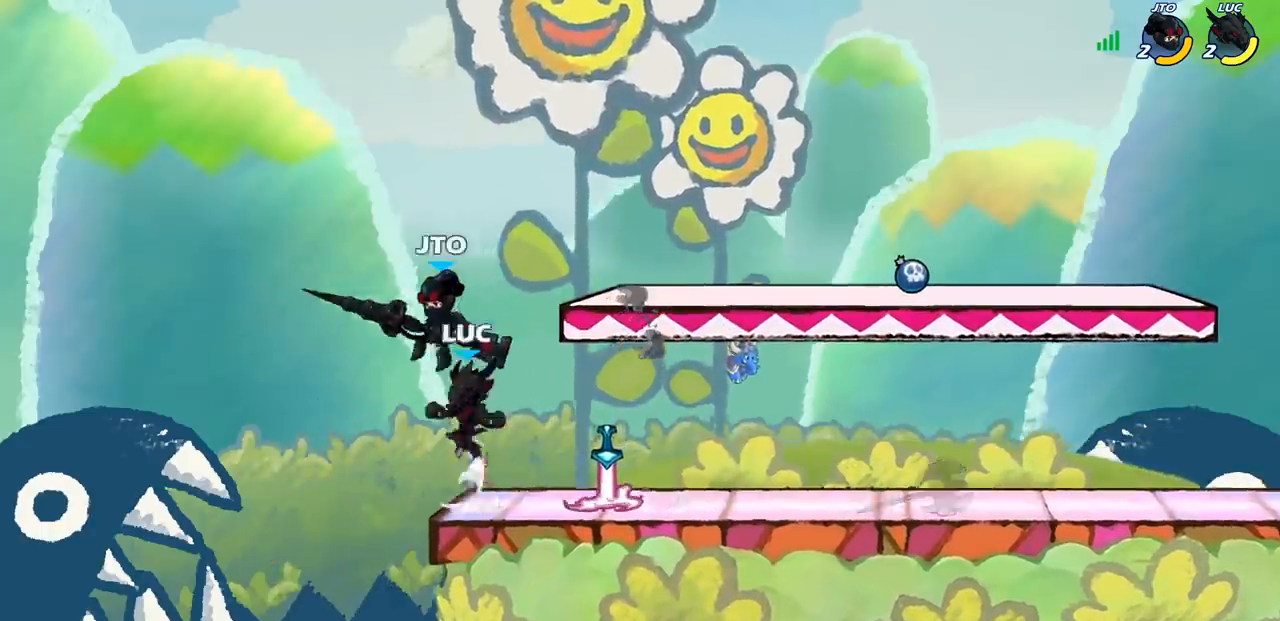
{"buttons": [], "left_stick": "right", "right_stick": "center", "events": [[333, "left_stick", "right"]]}
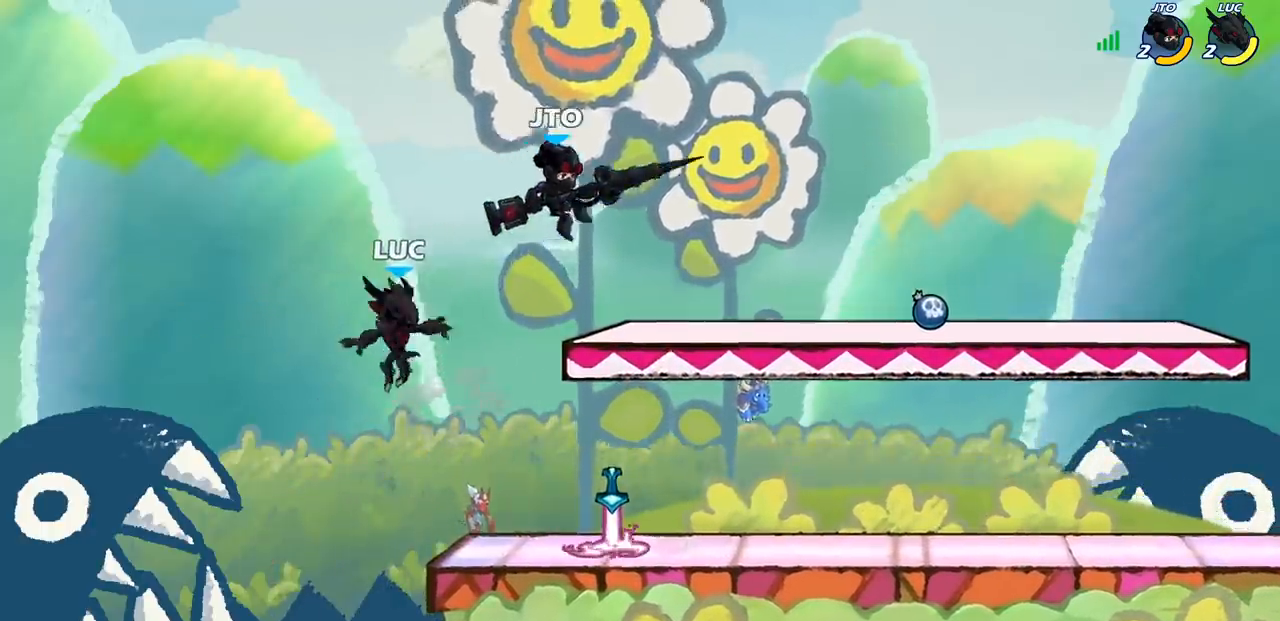
{"buttons": [], "left_stick": "down-left", "right_stick": "center"}
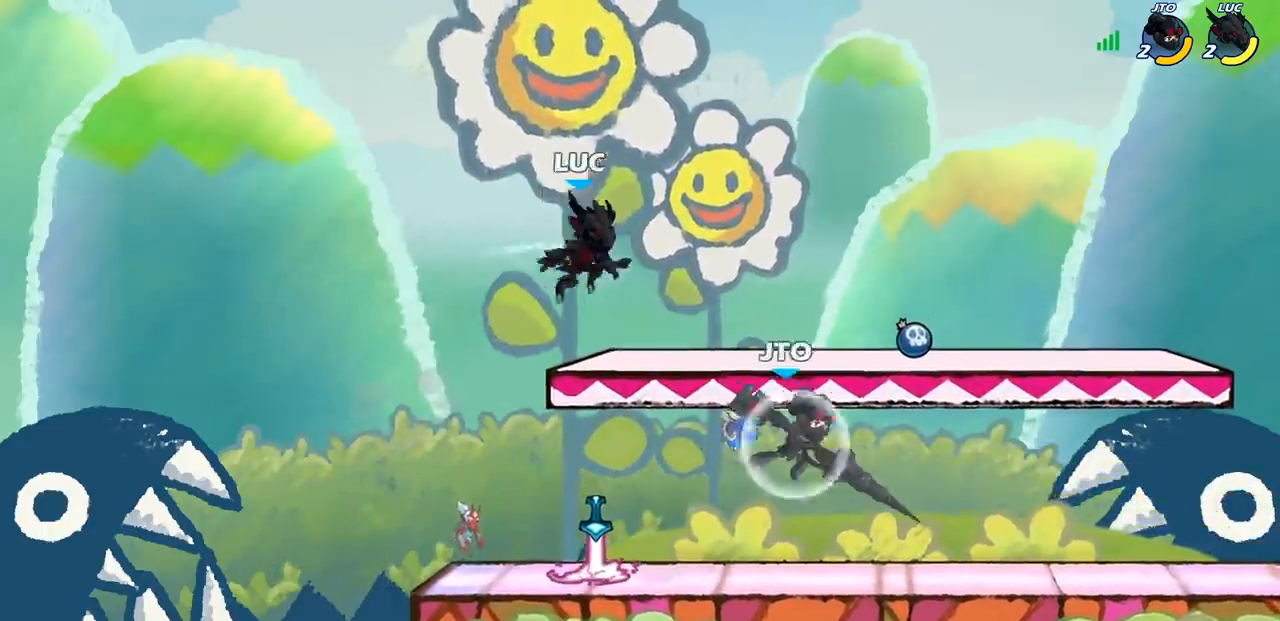
{"buttons": [], "left_stick": "down", "right_stick": "center"}
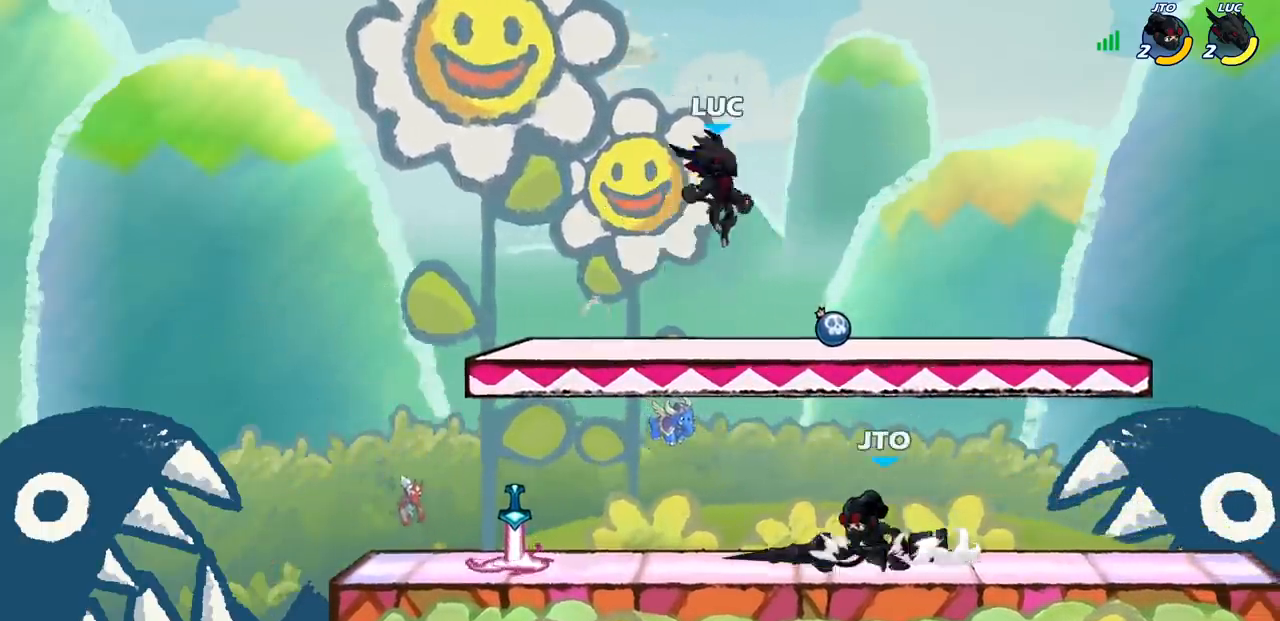
{"buttons": [], "left_stick": "center", "right_stick": "center", "events": [[167, "left_stick", "left"], [217, "left_stick", "up-left"], [500, "left_stick", "center"]]}
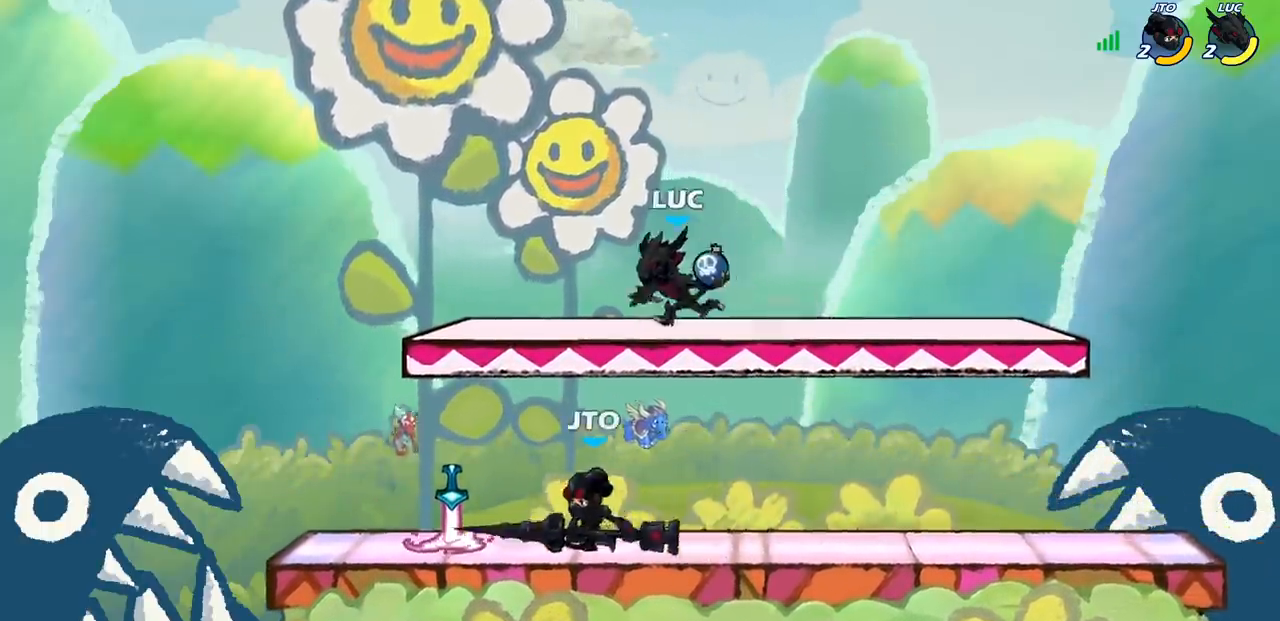
{"buttons": [], "left_stick": "up-left", "right_stick": "center", "events": [[17, "left_stick", "down-right"], [33, "CIRCLE", "down"], [117, "CIRCLE", "up"], [167, "left_stick", "center"], [433, "left_stick", "up-left"]]}
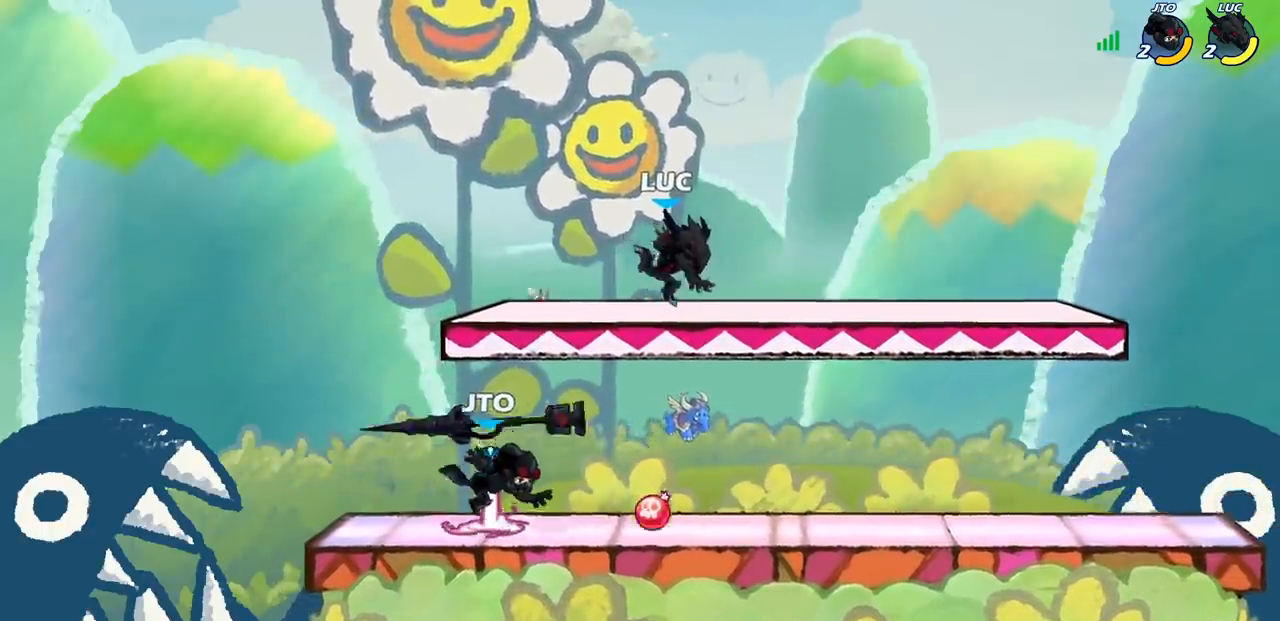
{"buttons": [], "left_stick": "down-left", "right_stick": "center", "events": [[50, "CROSS", "down"], [200, "CROSS", "up"], [267, "left_stick", "down-left"]]}
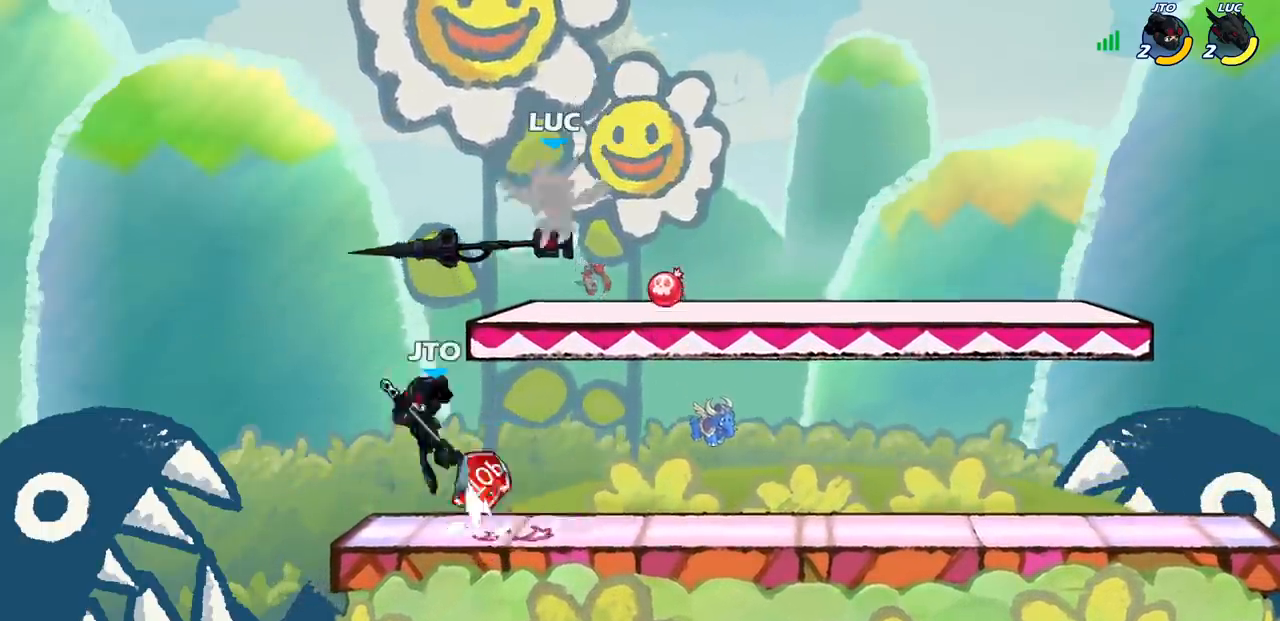
{"buttons": ["R2"], "left_stick": "center", "right_stick": "center", "events": [[267, "left_stick", "center"], [367, "R2", "down"]]}
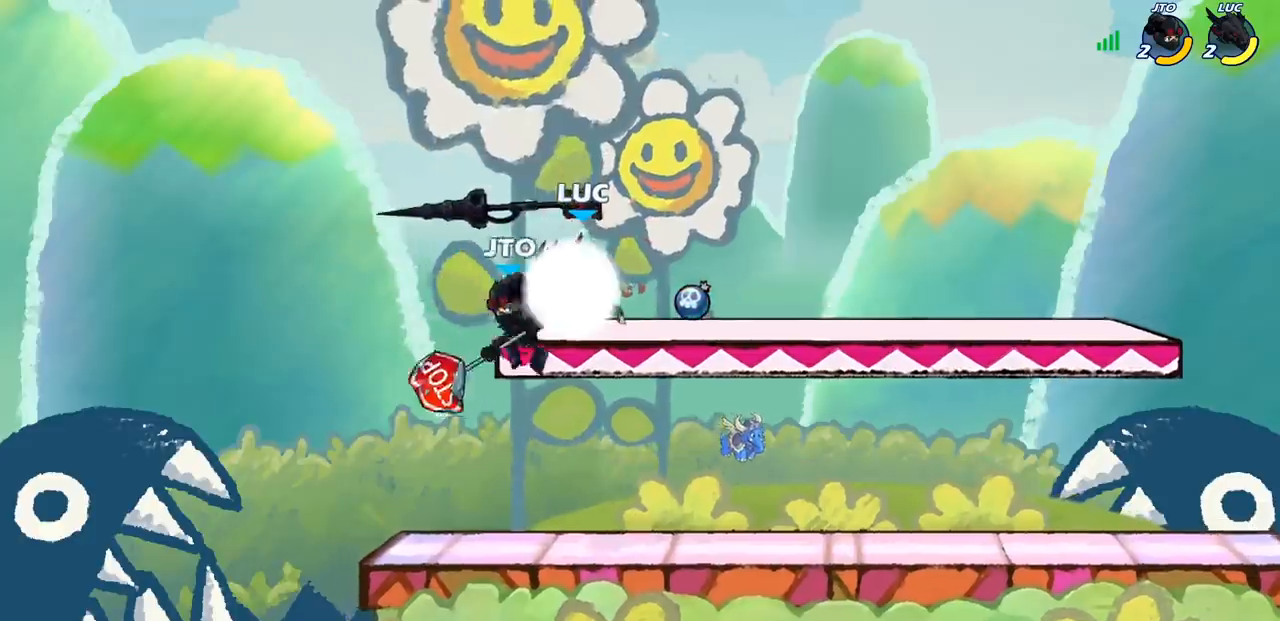
{"buttons": [], "left_stick": "center", "right_stick": "center", "events": [[100, "R2", "up"], [133, "SQUARE", "down"], [133, "left_stick", "down-right"], [233, "SQUARE", "up"], [250, "left_stick", "center"], [300, "SQUARE", "down"], [400, "SQUARE", "up"]]}
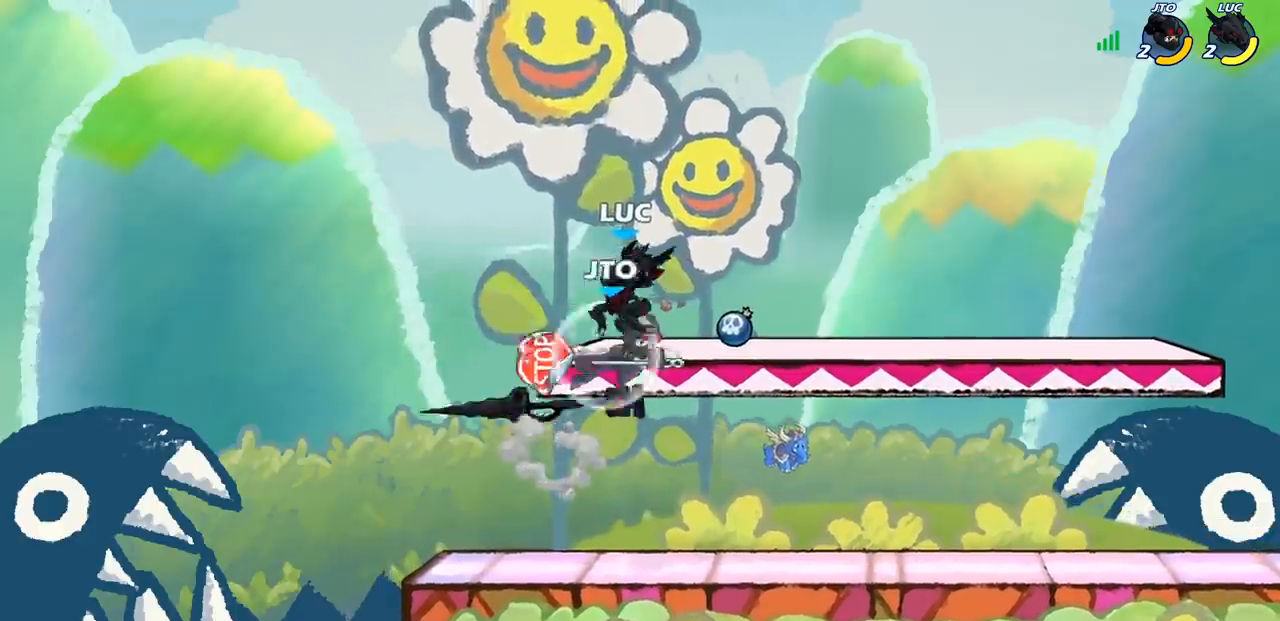
{"buttons": ["CROSS", "R2"], "left_stick": "up-right", "right_stick": "center", "events": [[183, "SQUARE", "down"], [250, "SQUARE", "up"], [283, "left_stick", "up-right"], [383, "CROSS", "down"], [500, "R2", "down"]]}
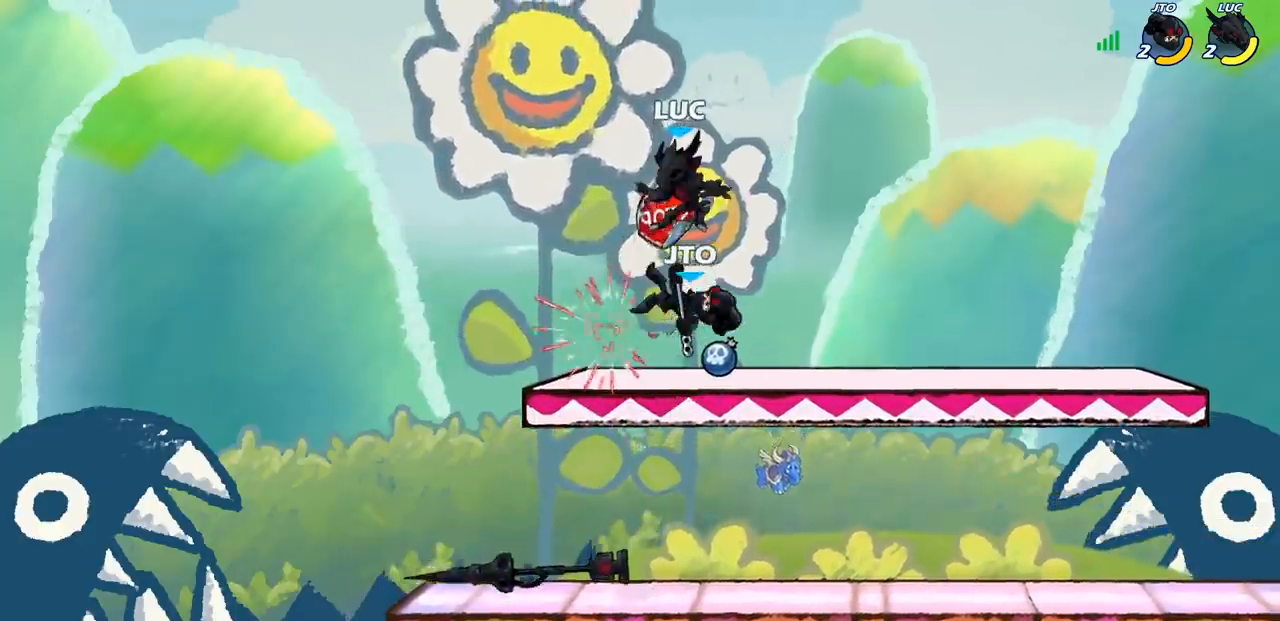
{"buttons": ["CROSS"], "left_stick": "left", "right_stick": "center", "events": [[17, "CROSS", "up"], [83, "R2", "up"], [100, "left_stick", "center"], [433, "CROSS", "down"], [433, "left_stick", "left"]]}
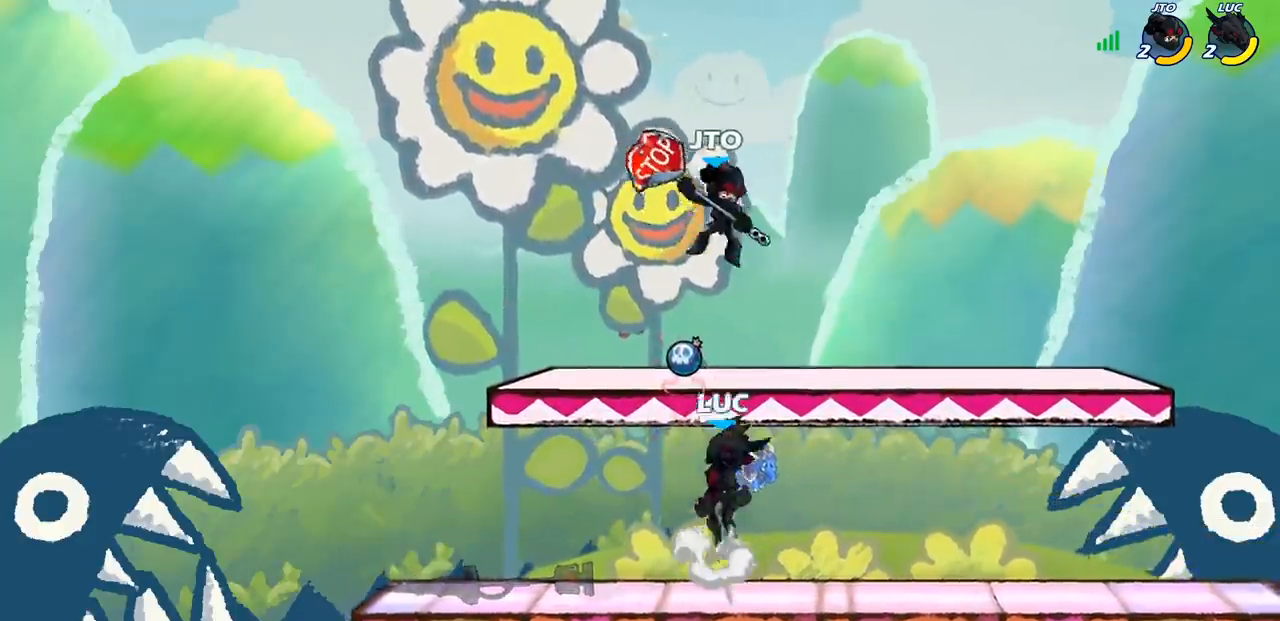
{"buttons": [], "left_stick": "center", "right_stick": "center", "events": [[50, "CROSS", "up"], [133, "left_stick", "down-left"], [350, "left_stick", "center"]]}
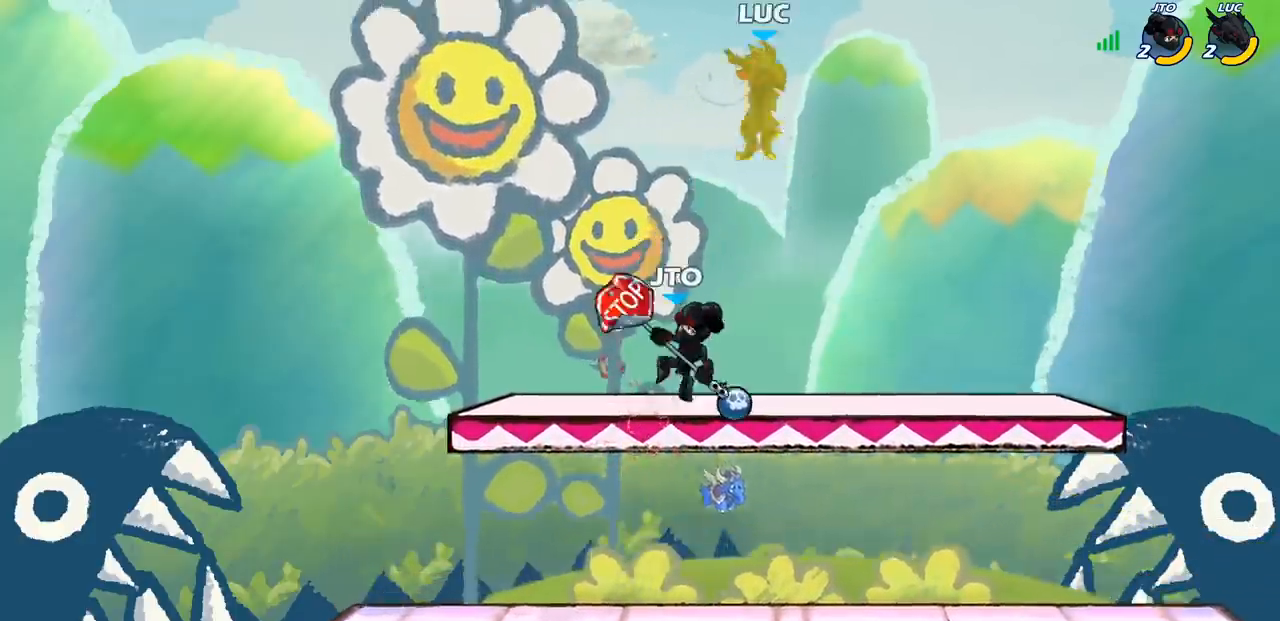
{"buttons": ["R2"], "left_stick": "right", "right_stick": "center", "events": [[250, "left_stick", "right"], [383, "R2", "down"]]}
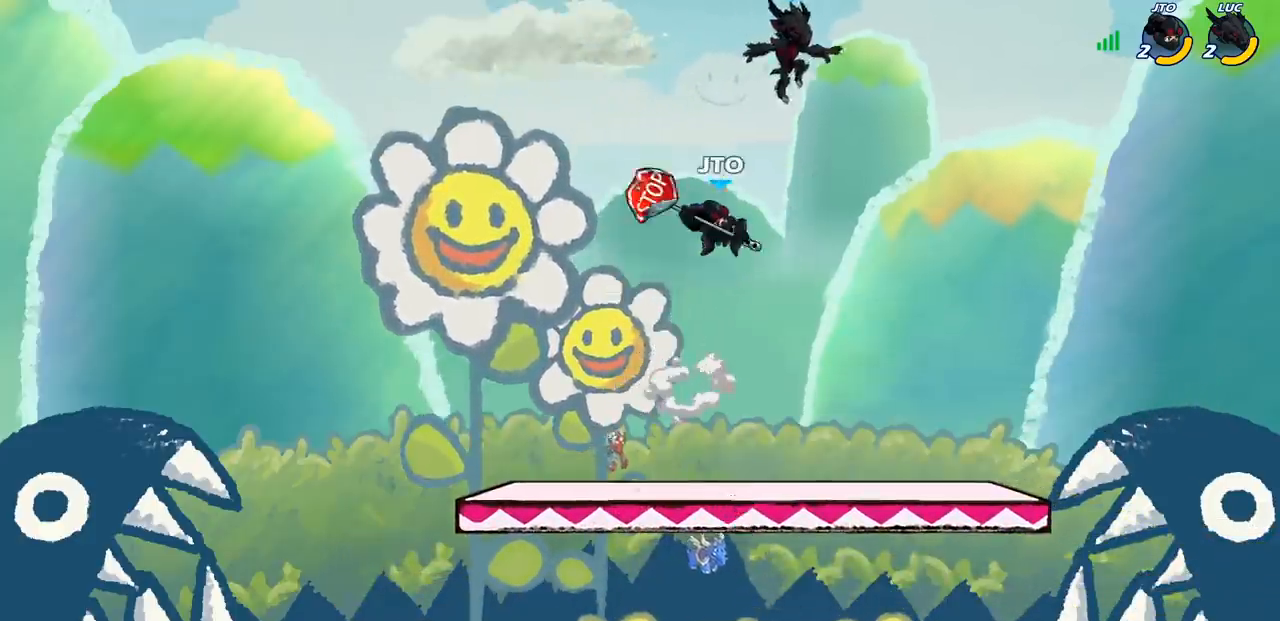
{"buttons": [], "left_stick": "left", "right_stick": "center", "events": [[117, "left_stick", "down-left"], [150, "R2", "up"], [283, "SQUARE", "down"], [333, "SQUARE", "up"], [433, "left_stick", "center"], [483, "left_stick", "left"]]}
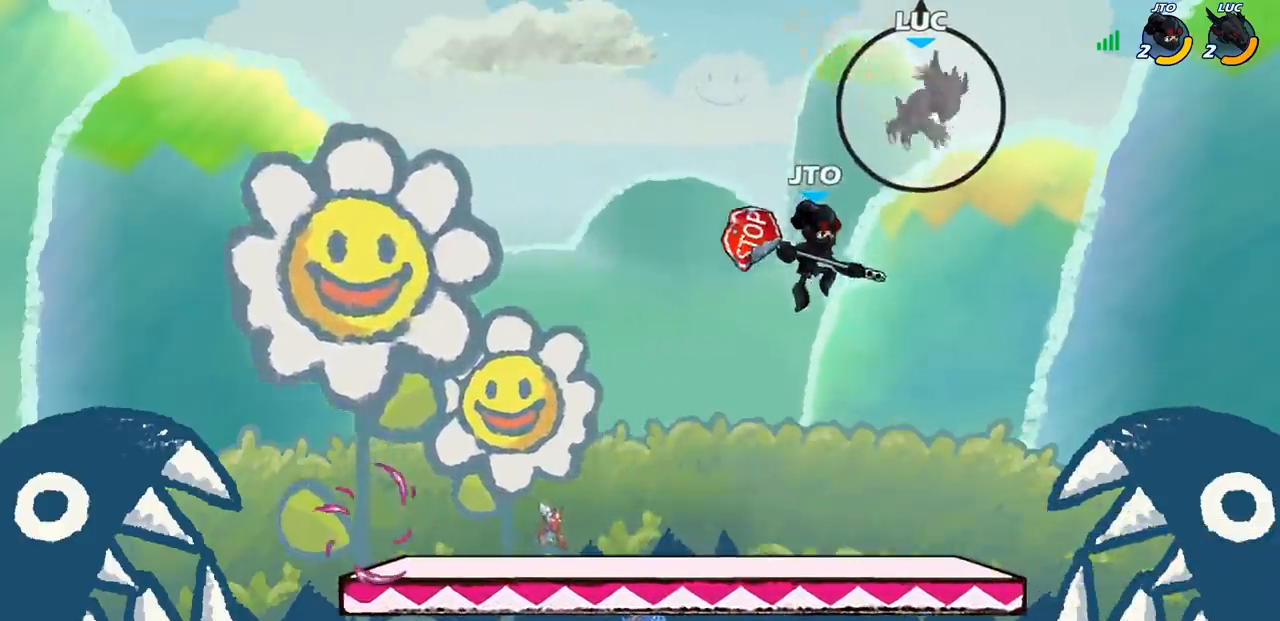
{"buttons": [], "left_stick": "left", "right_stick": "center", "events": [[167, "R2", "down"], [433, "R2", "up"]]}
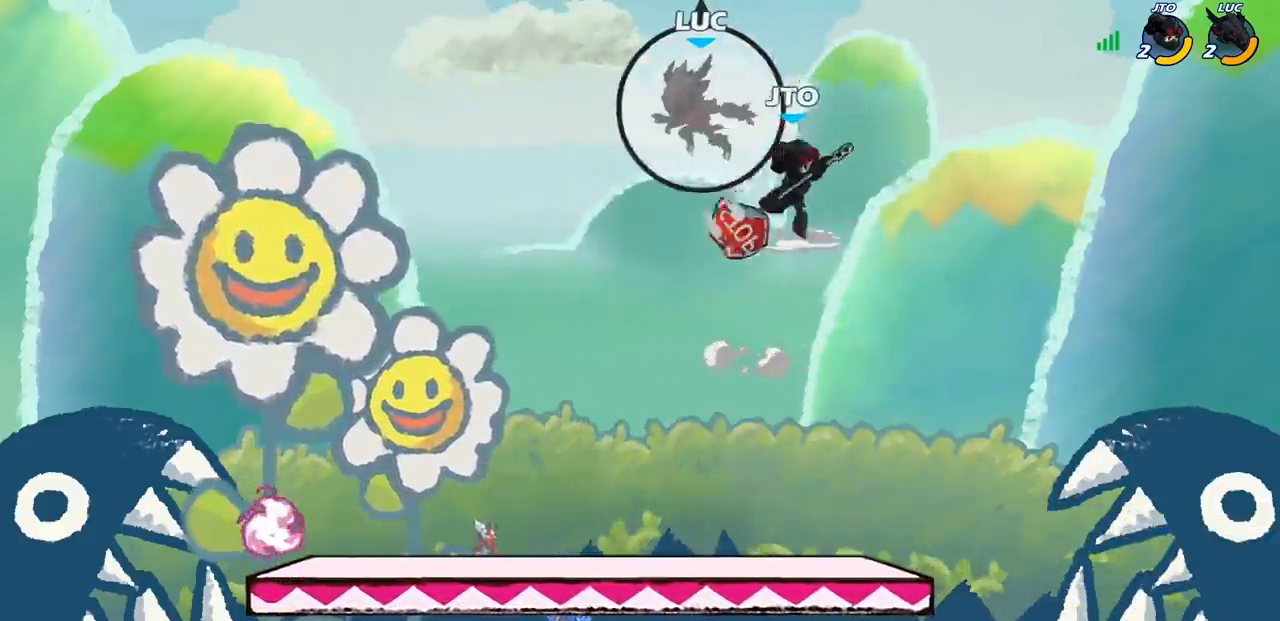
{"buttons": [], "left_stick": "down-left", "right_stick": "center", "events": [[17, "left_stick", "down-left"]]}
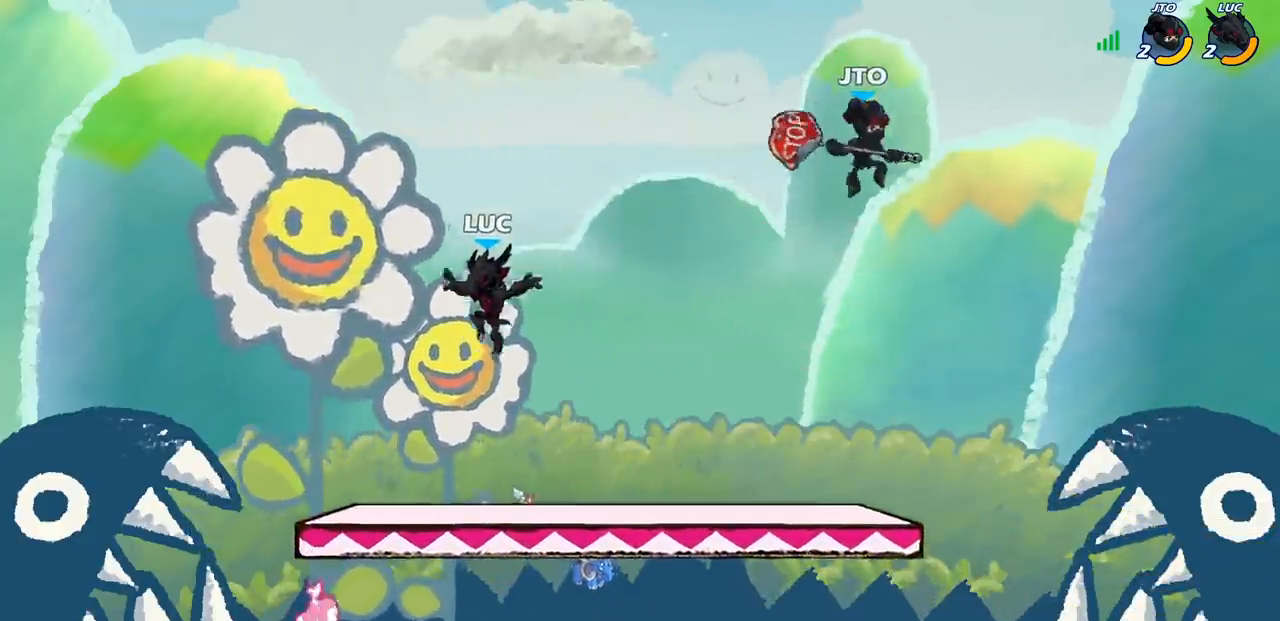
{"buttons": [], "left_stick": "right", "right_stick": "center", "events": [[400, "left_stick", "down-right"], [450, "left_stick", "right"]]}
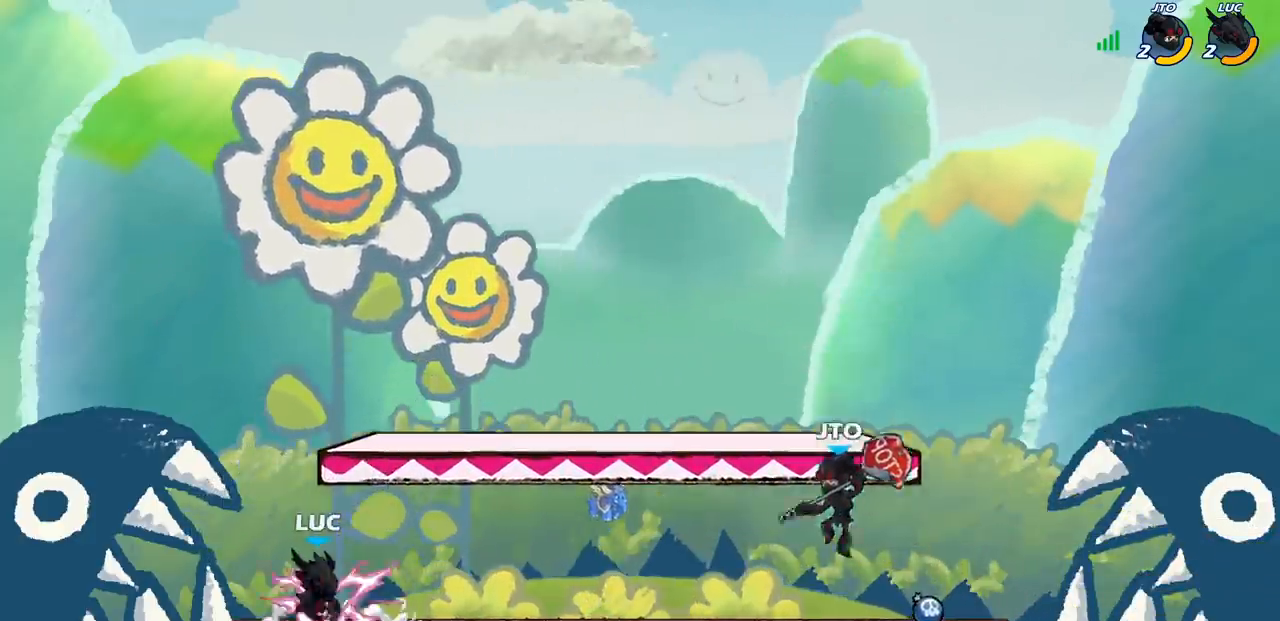
{"buttons": [], "left_stick": "left", "right_stick": "center", "events": [[17, "CROSS", "down"], [167, "CROSS", "up"], [267, "CROSS", "down"], [400, "left_stick", "up"], [433, "CROSS", "up"], [483, "left_stick", "left"]]}
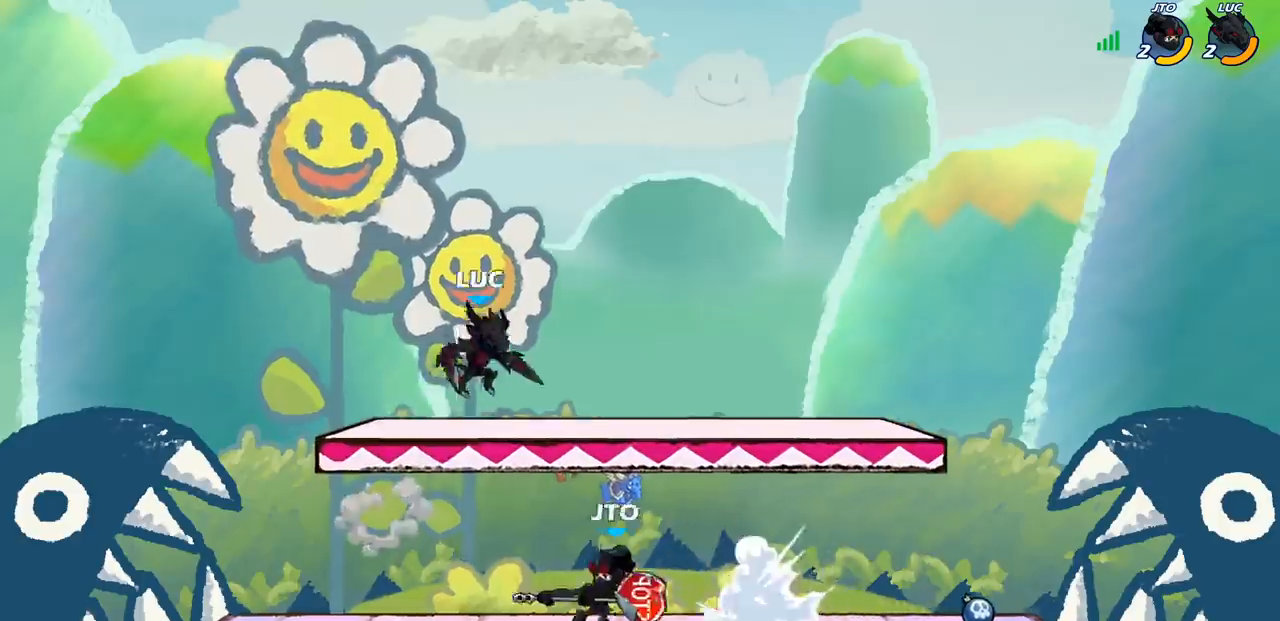
{"buttons": [], "left_stick": "center", "right_stick": "center", "events": [[33, "left_stick", "down-left"], [267, "left_stick", "down-right"], [333, "left_stick", "down"], [350, "SQUARE", "down"], [433, "SQUARE", "up"], [450, "left_stick", "center"]]}
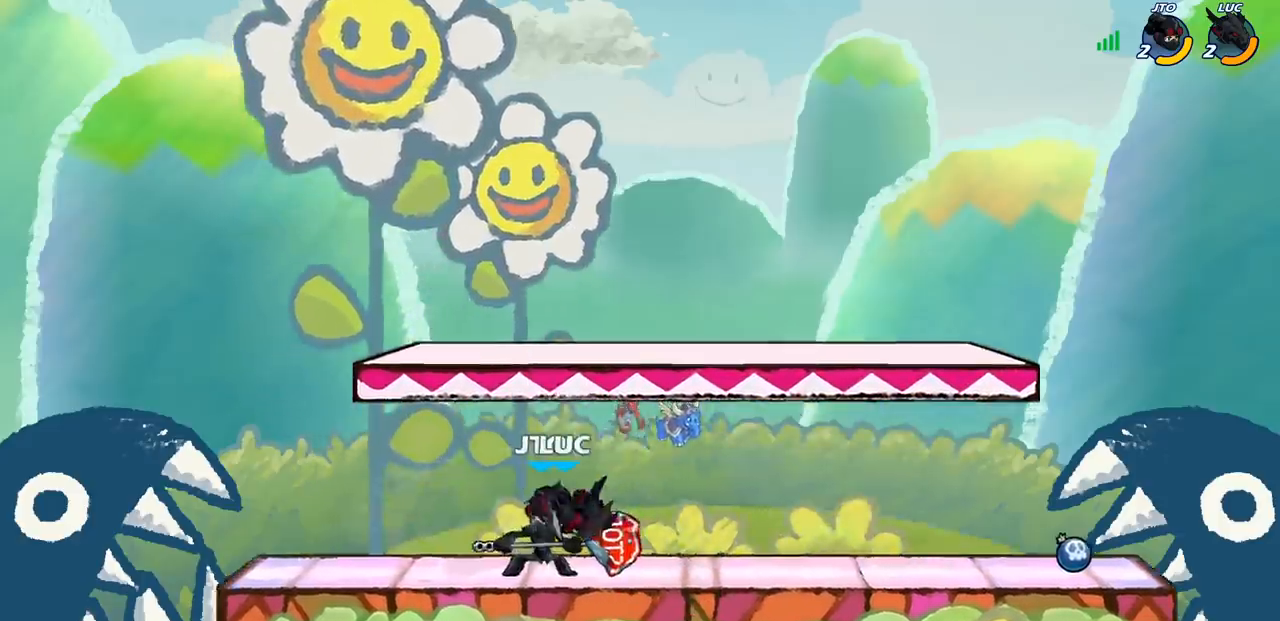
{"buttons": [], "left_stick": "center", "right_stick": "center", "events": [[183, "left_stick", "left"], [250, "SQUARE", "down"], [350, "SQUARE", "up"], [350, "left_stick", "center"]]}
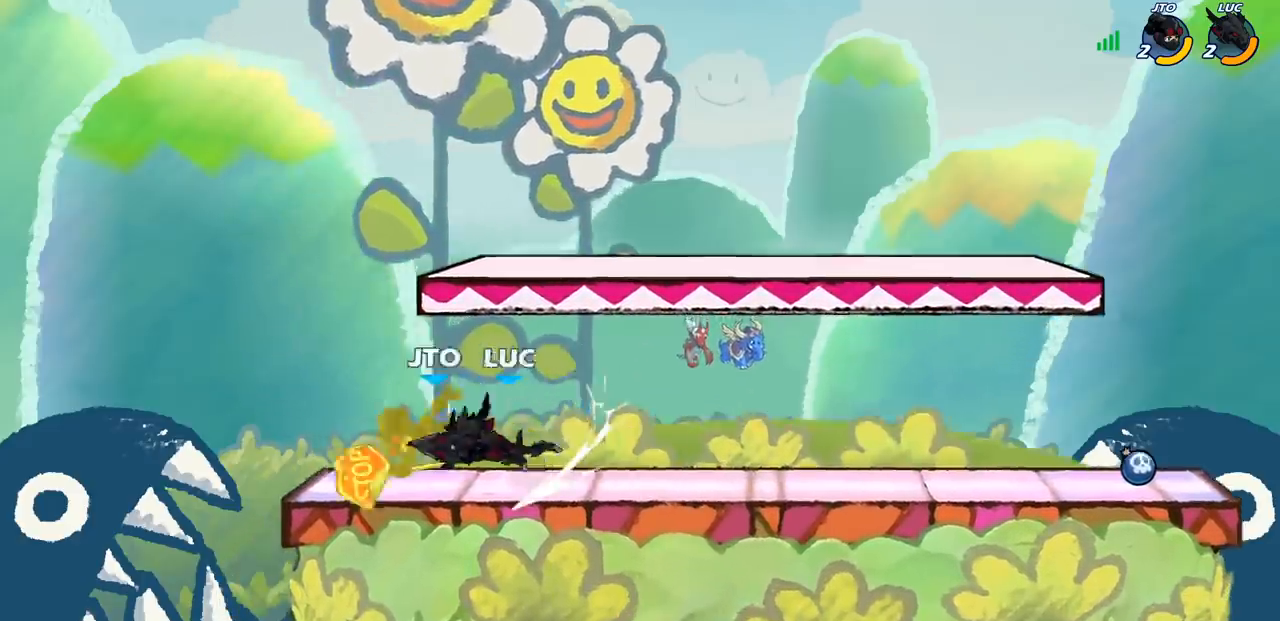
{"buttons": ["SQUARE"], "left_stick": "center", "right_stick": "center", "events": [[250, "left_stick", "left"], [267, "R2", "down"], [300, "left_stick", "center"], [317, "R2", "up"], [317, "SQUARE", "down"], [400, "SQUARE", "up"], [483, "SQUARE", "down"]]}
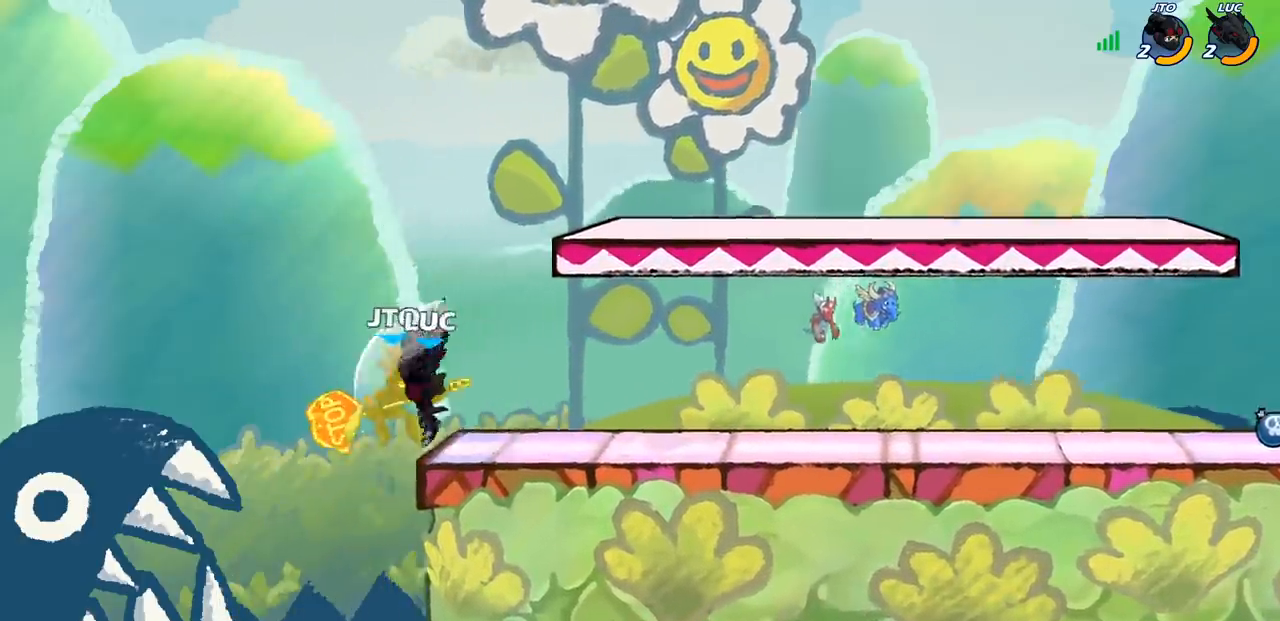
{"buttons": [], "left_stick": "up-left", "right_stick": "center", "events": [[67, "SQUARE", "up"], [150, "SQUARE", "down"], [233, "SQUARE", "up"], [483, "left_stick", "up-left"]]}
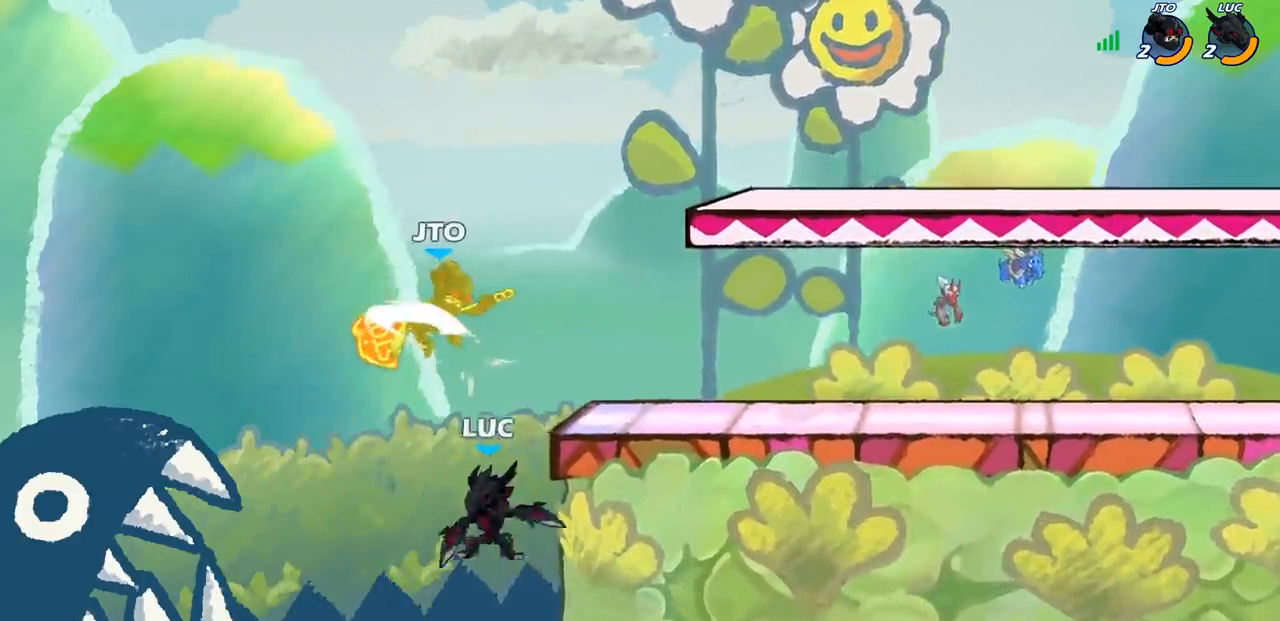
{"buttons": ["CIRCLE"], "left_stick": "center", "right_stick": "center", "events": [[67, "CROSS", "down"], [183, "CROSS", "up"], [200, "left_stick", "up-right"], [267, "left_stick", "center"], [367, "CIRCLE", "down"]]}
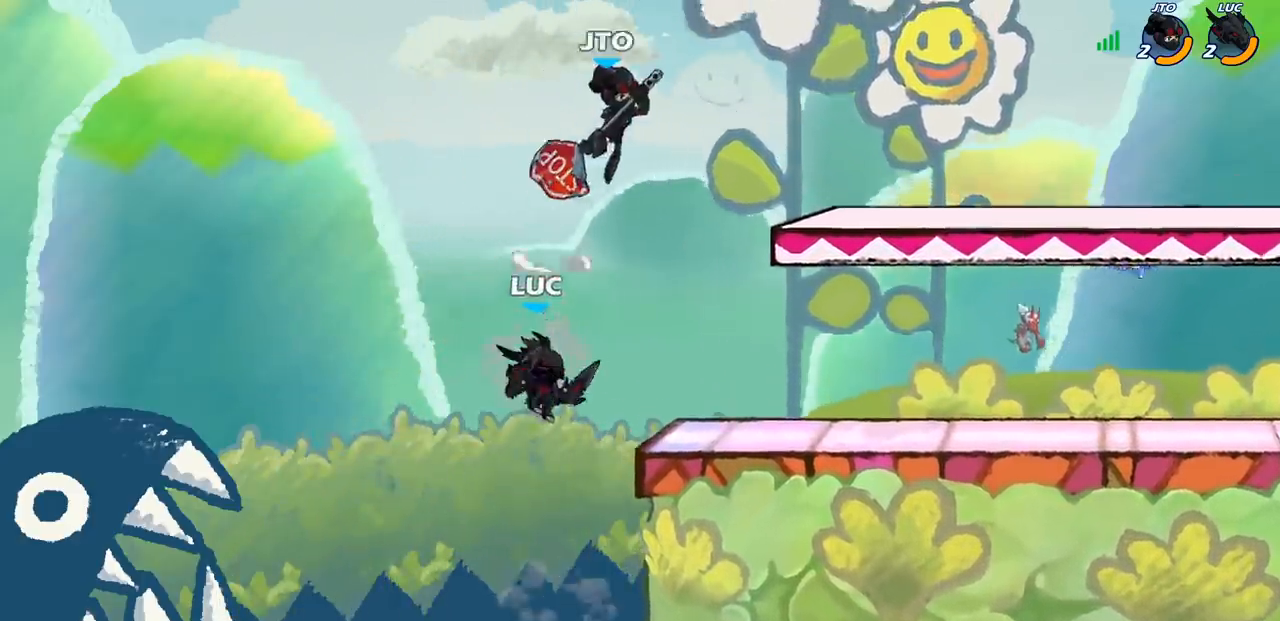
{"buttons": [], "left_stick": "right", "right_stick": "center", "events": [[17, "CIRCLE", "up"], [383, "left_stick", "right"]]}
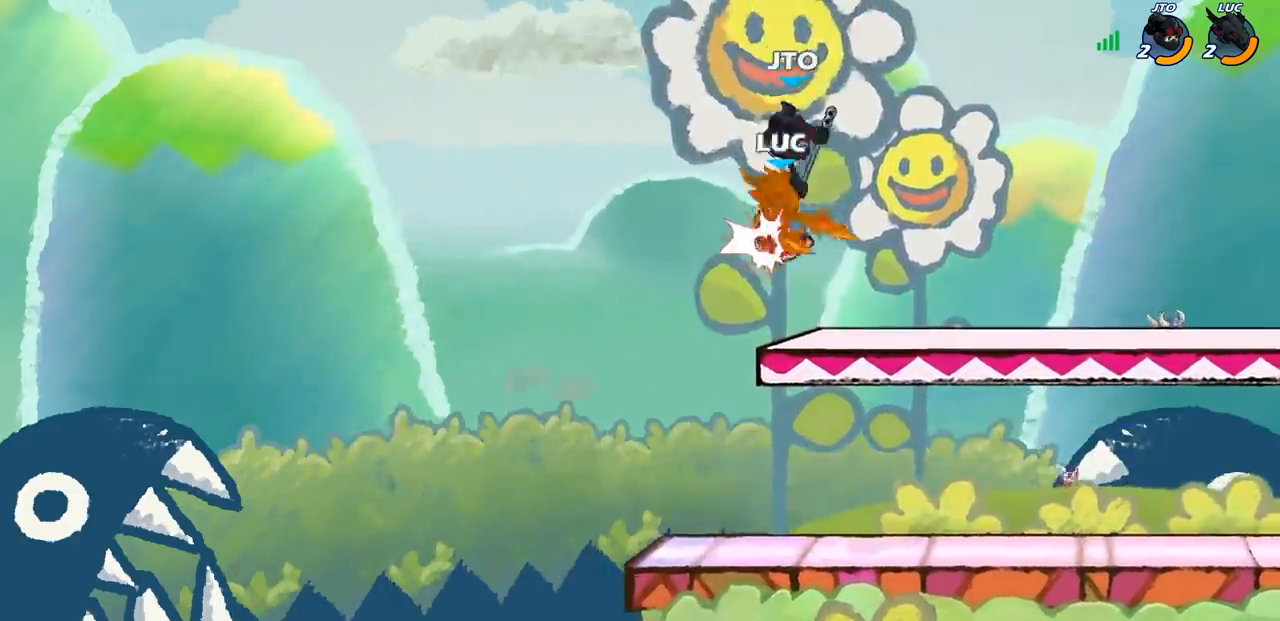
{"buttons": [], "left_stick": "center", "right_stick": "center", "events": [[67, "CROSS", "down"], [83, "left_stick", "center"], [133, "SQUARE", "down"], [150, "CROSS", "up"], [150, "right_stick", "down-left"], [200, "SQUARE", "up"], [217, "right_stick", "center"]]}
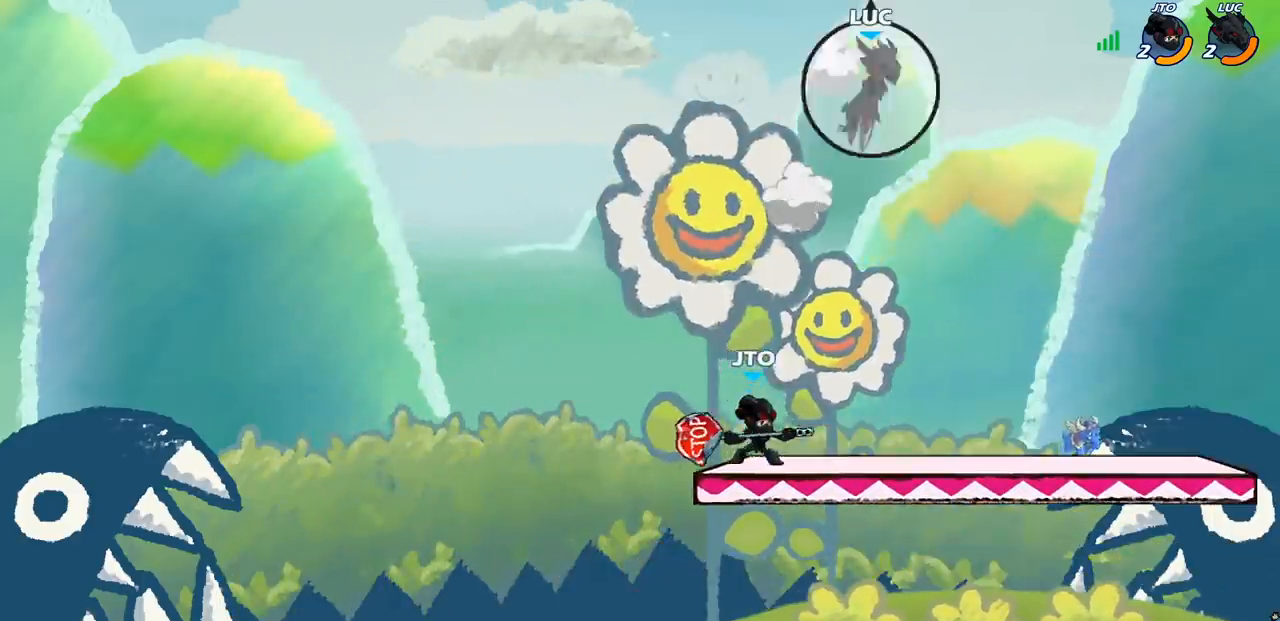
{"buttons": [], "left_stick": "down-left", "right_stick": "center", "events": [[17, "left_stick", "left"], [183, "left_stick", "down-left"], [200, "R2", "down"], [467, "R2", "up"]]}
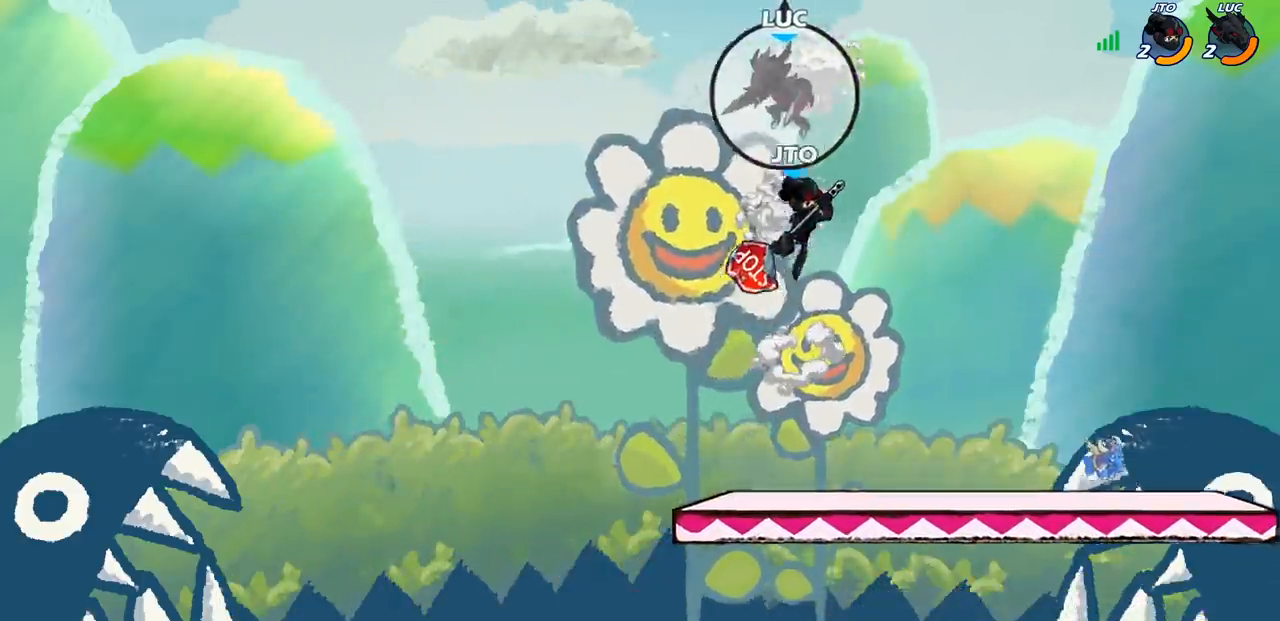
{"buttons": [], "left_stick": "down", "right_stick": "center", "events": [[67, "left_stick", "down-right"], [150, "CIRCLE", "down"], [167, "left_stick", "down"], [433, "CIRCLE", "up"]]}
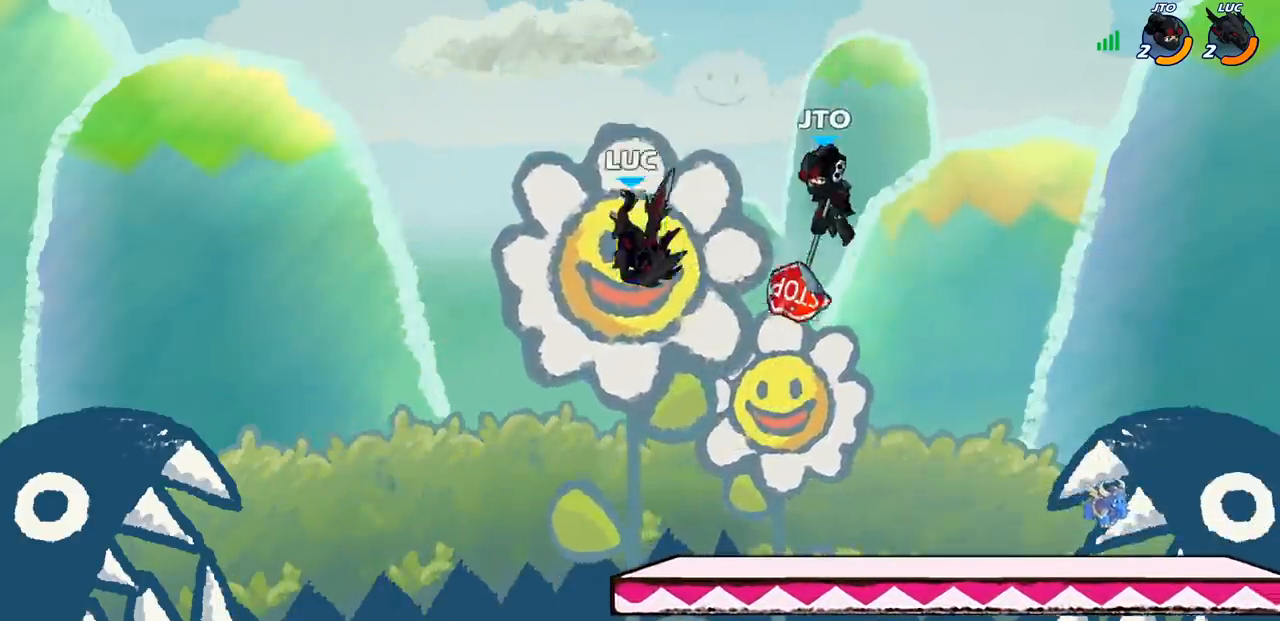
{"buttons": [], "left_stick": "down-left", "right_stick": "center", "events": [[50, "left_stick", "center"], [250, "left_stick", "left"], [383, "left_stick", "down-left"]]}
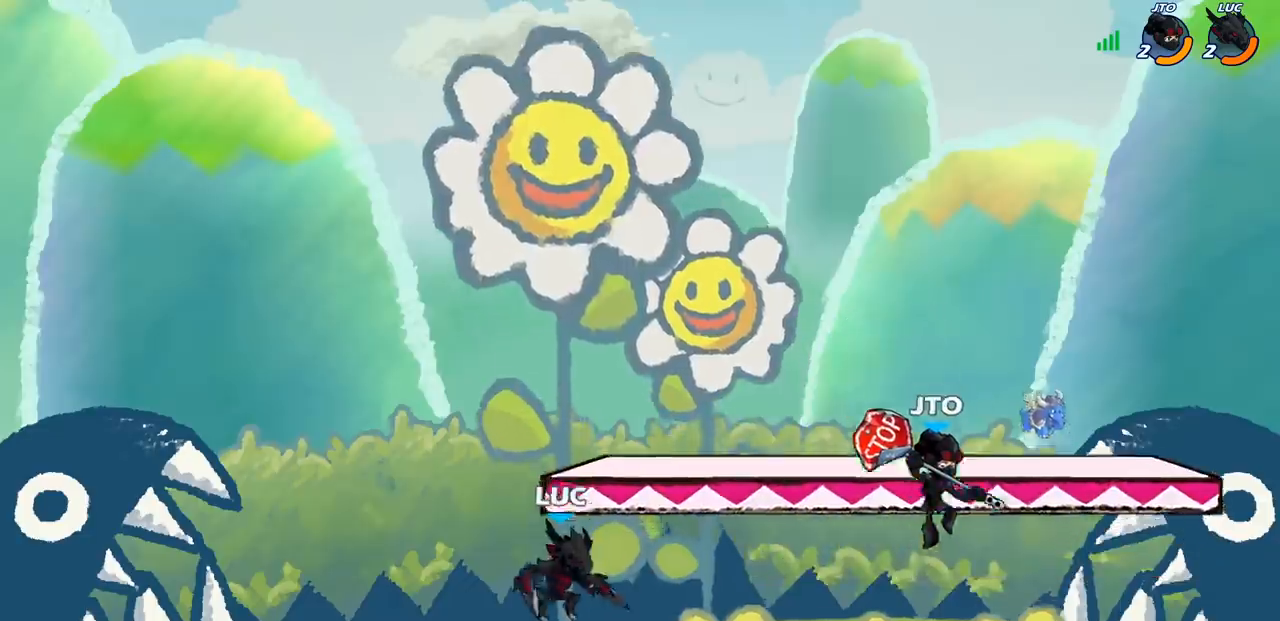
{"buttons": ["CIRCLE", "R2"], "left_stick": "right", "right_stick": "center", "events": [[17, "left_stick", "left"], [233, "left_stick", "right"], [417, "R2", "down"], [467, "CIRCLE", "down"]]}